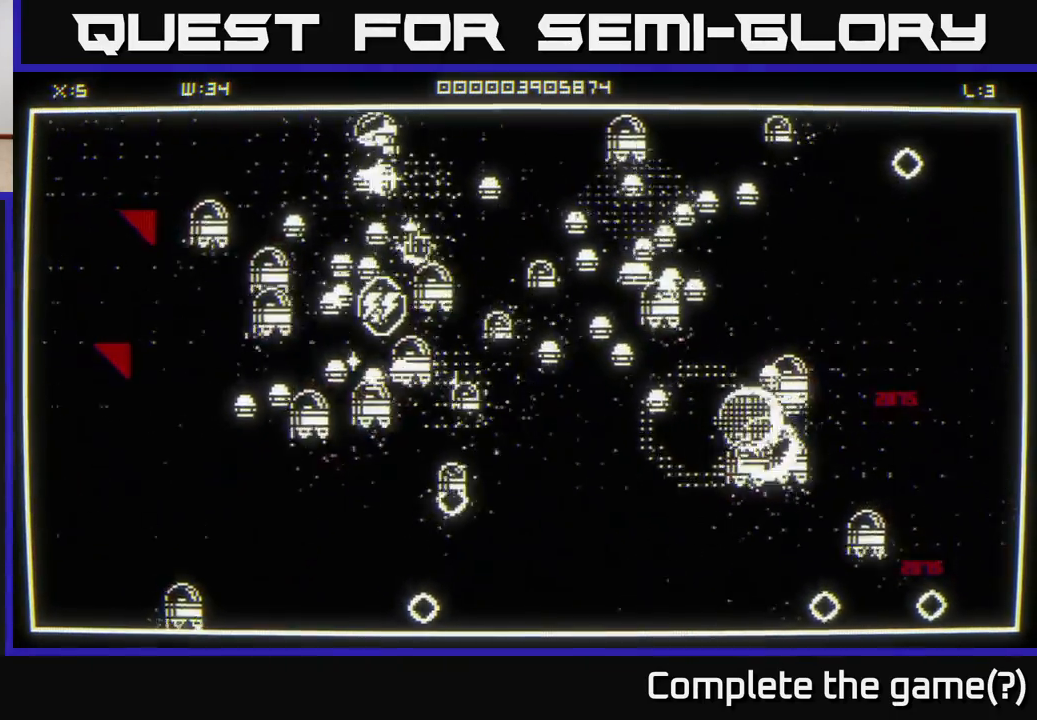
Gameplay with a controller (Xbox layout); each line is a JSON object with the inputs held at the frame after it. "events" lists button and stick changes between this image and that frame as [ms after this image, input, new state], when the widget could be followed in between.
{"buttons": [], "left_stick": "up-left", "right_stick": "down-right", "events": [[100, "right_stick", "down-right"], [383, "left_stick", "down"], [500, "left_stick", "up-left"]]}
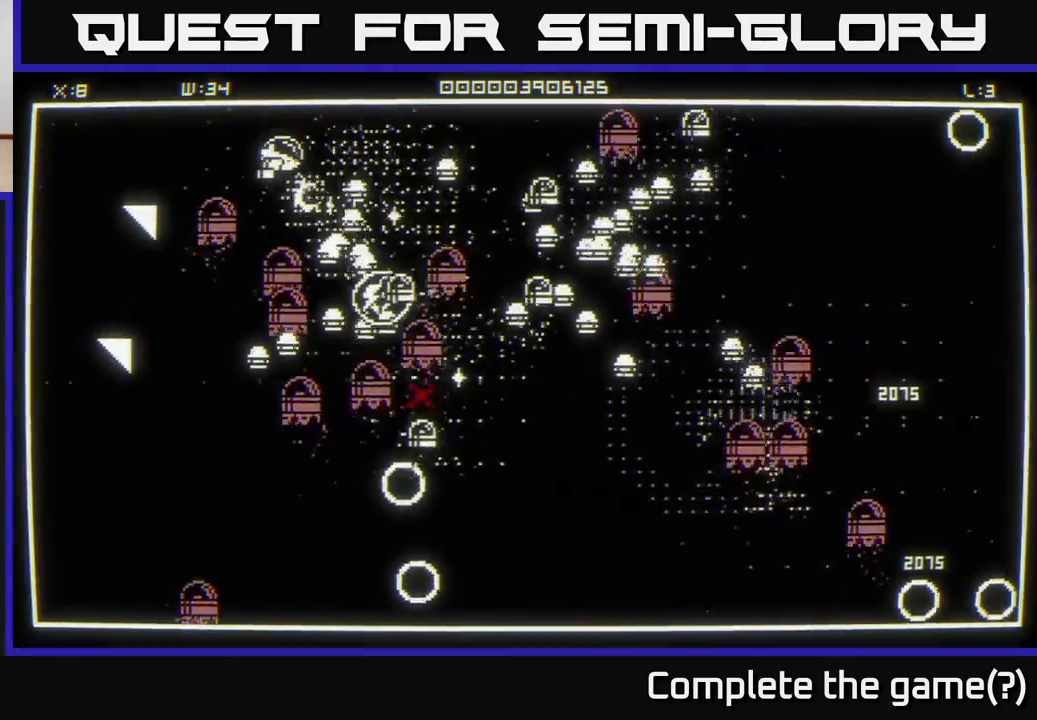
{"buttons": [], "left_stick": "up-left", "right_stick": "down-right", "events": [[250, "left_stick", "down-left"], [300, "left_stick", "down-right"], [433, "left_stick", "up-left"]]}
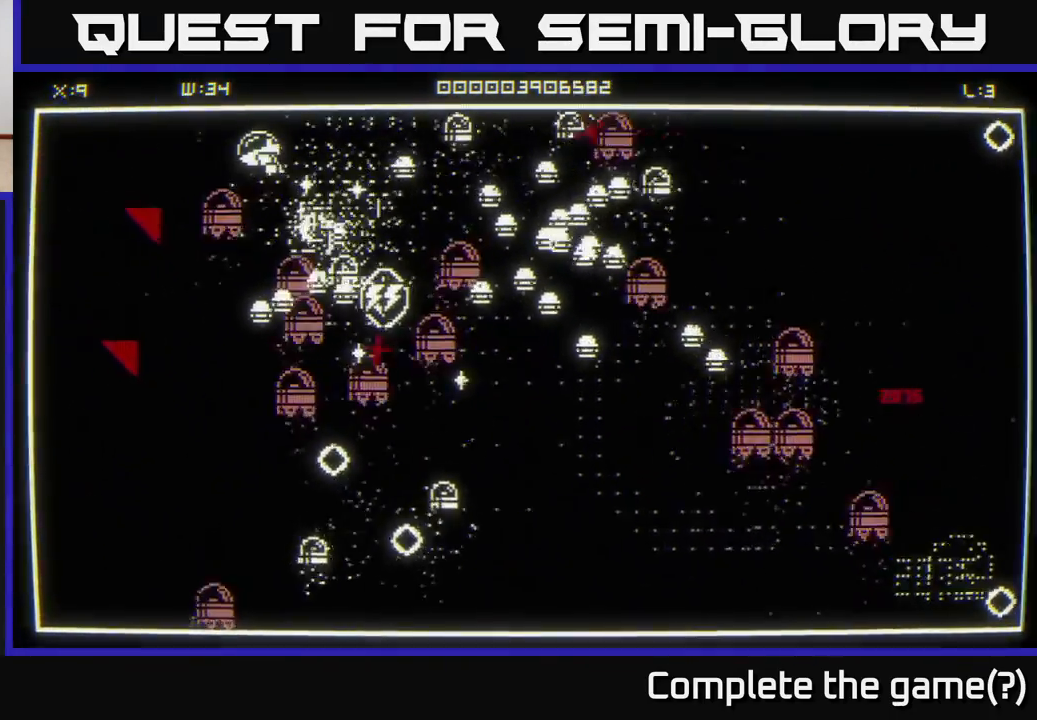
{"buttons": [], "left_stick": "left", "right_stick": "right", "events": [[217, "right_stick", "right"], [333, "left_stick", "left"]]}
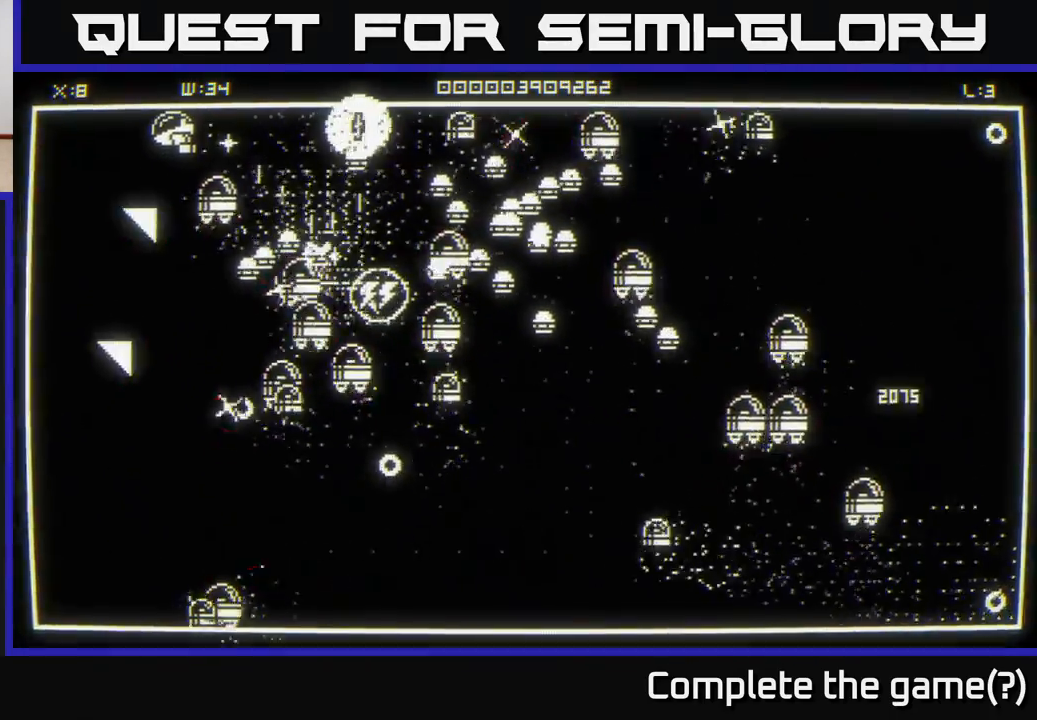
{"buttons": [], "left_stick": "down-left", "right_stick": "down", "events": [[167, "right_stick", "down-right"], [233, "left_stick", "down-left"], [267, "right_stick", "down"]]}
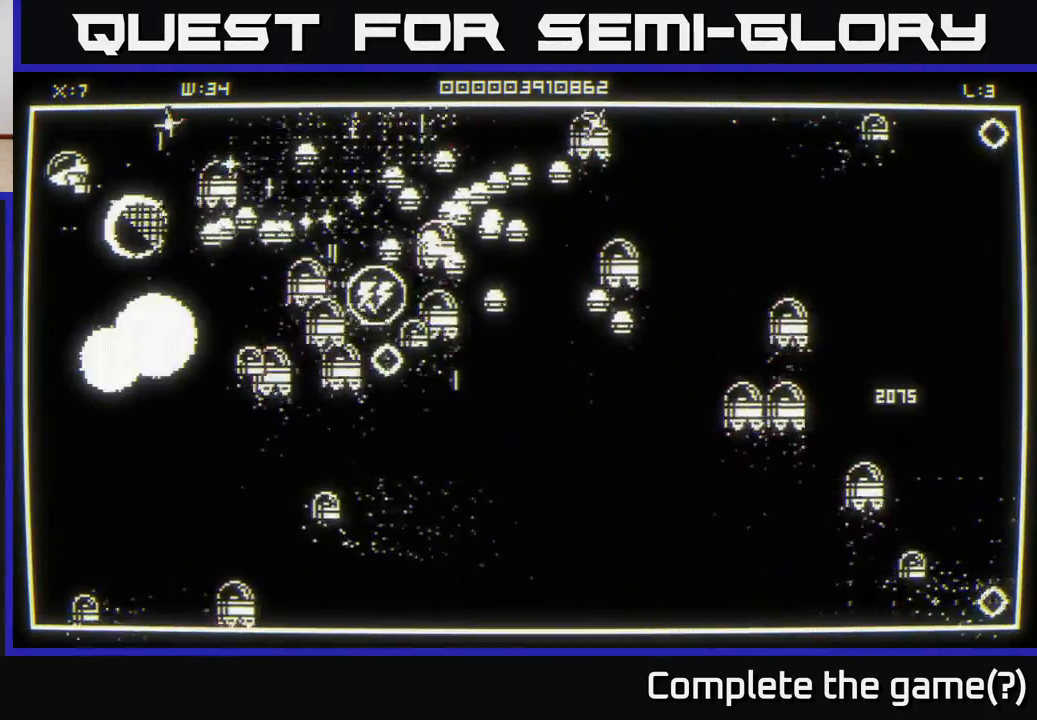
{"buttons": [], "left_stick": "down", "right_stick": "down", "events": [[33, "left_stick", "down"]]}
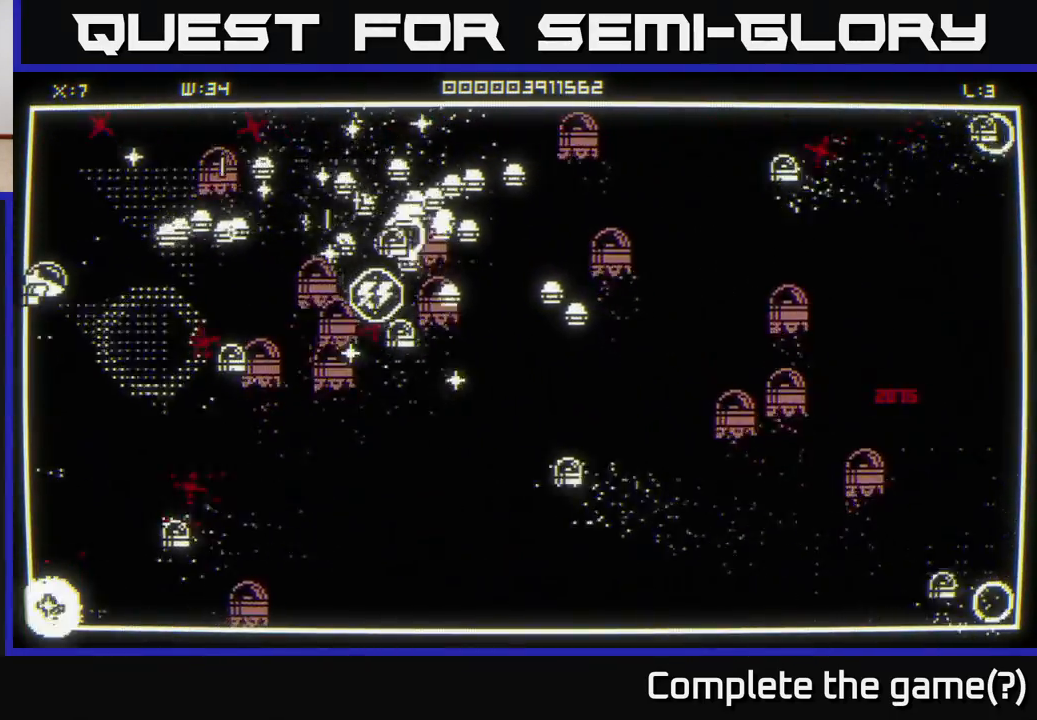
{"buttons": [], "left_stick": "down-left", "right_stick": "down-right", "events": [[300, "right_stick", "down-right"], [467, "left_stick", "down-left"]]}
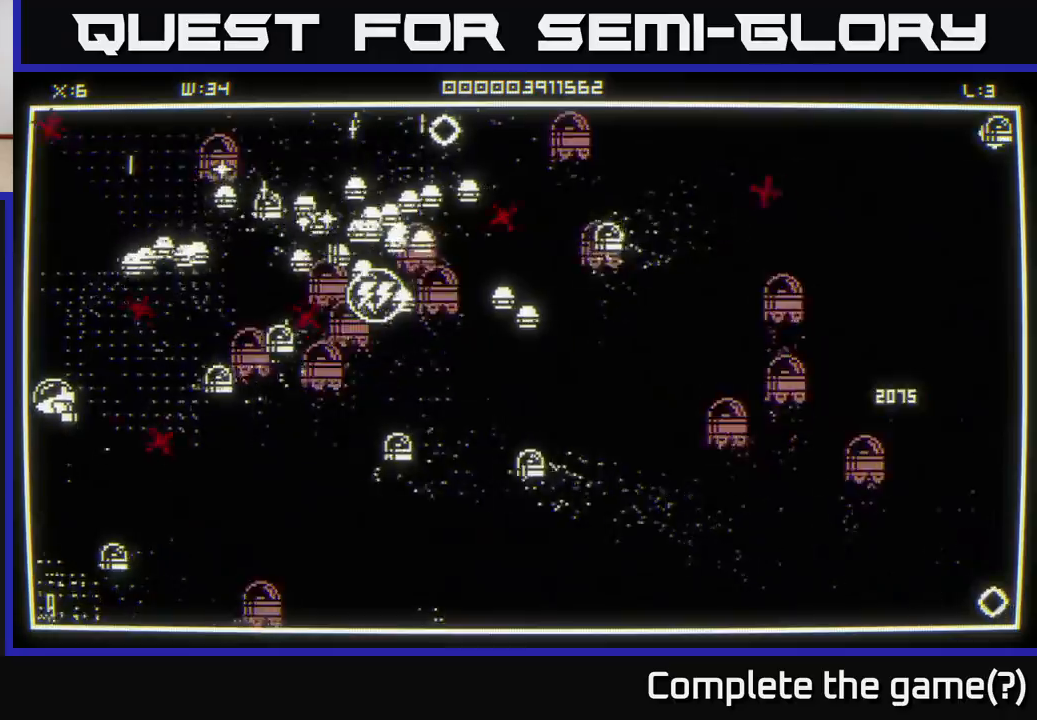
{"buttons": [], "left_stick": "down", "right_stick": "down-right", "events": [[100, "left_stick", "down"]]}
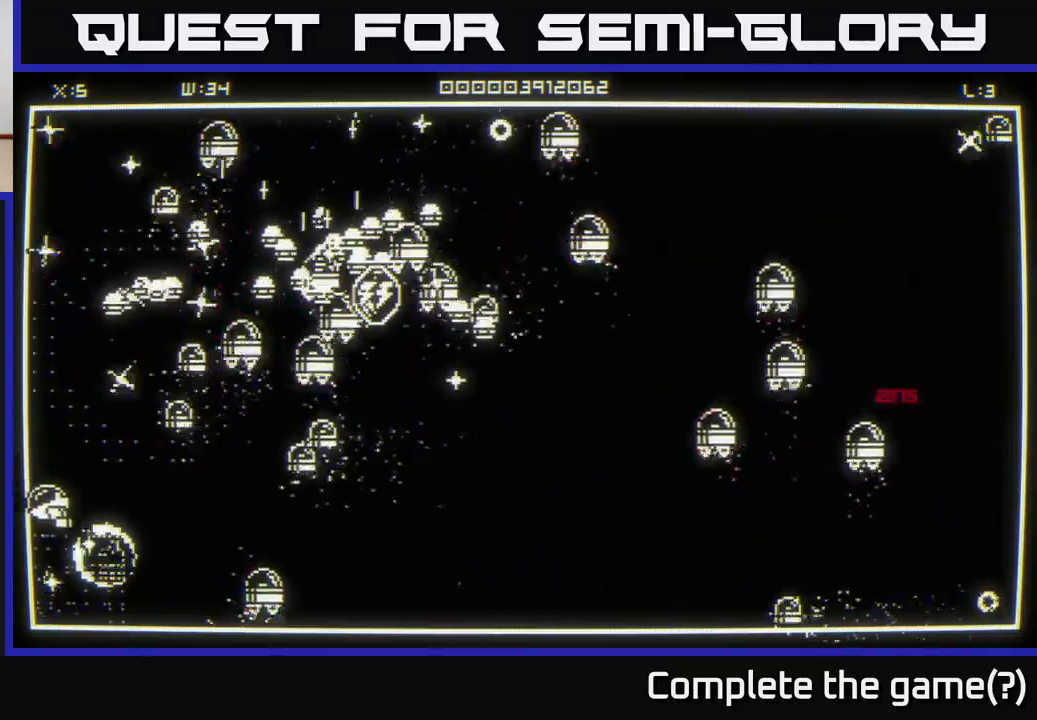
{"buttons": [], "left_stick": "right", "right_stick": "right", "events": [[17, "right_stick", "right"], [150, "left_stick", "down-right"], [283, "left_stick", "right"]]}
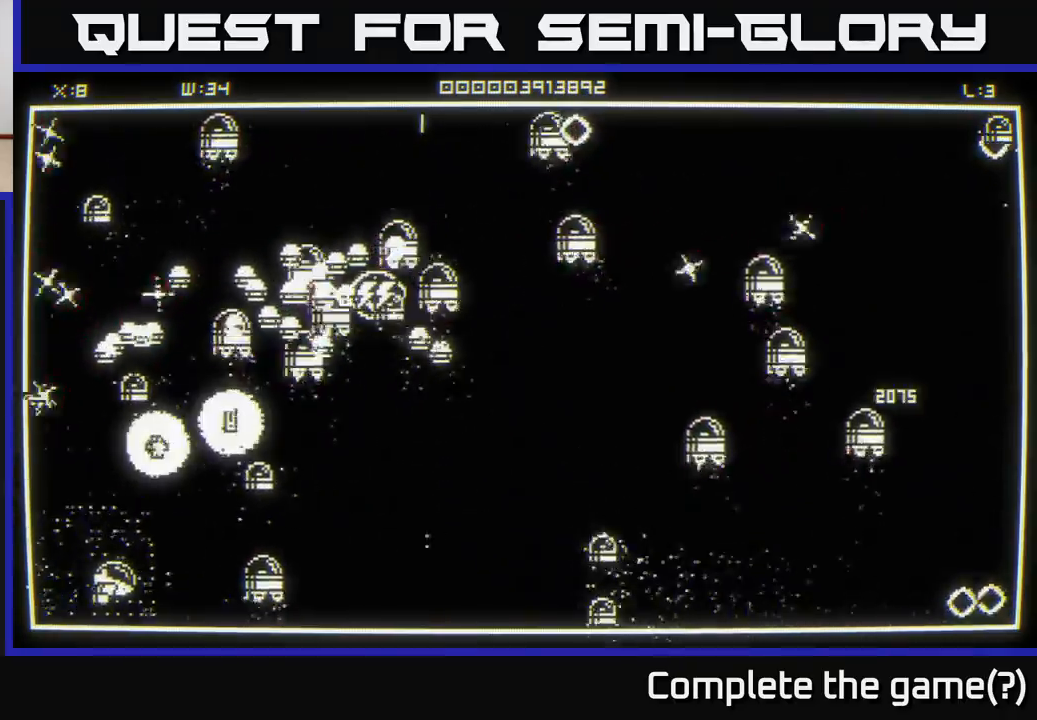
{"buttons": [], "left_stick": "right", "right_stick": "right", "events": [[133, "left_stick", "down"], [400, "left_stick", "right"]]}
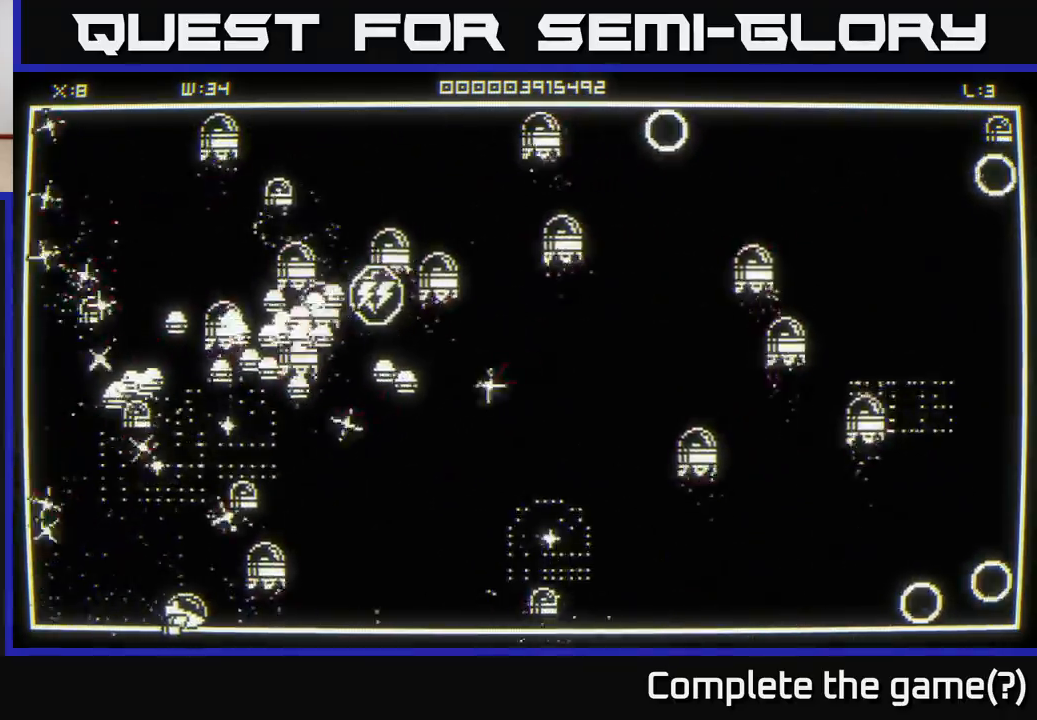
{"buttons": [], "left_stick": "right", "right_stick": "right", "events": []}
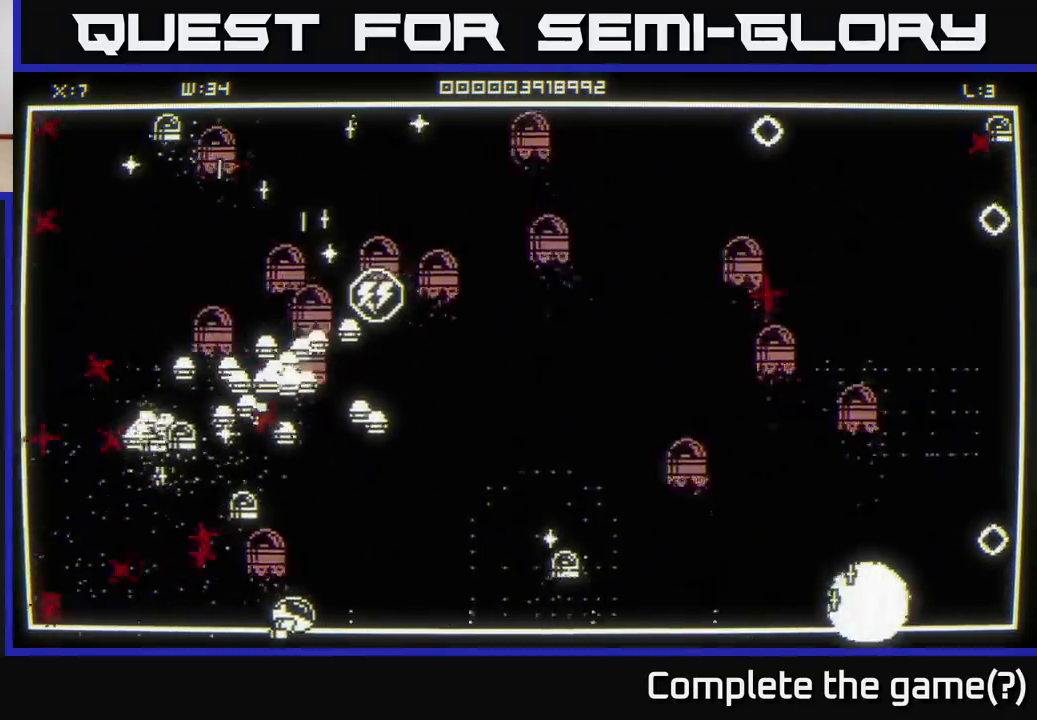
{"buttons": [], "left_stick": "up-right", "right_stick": "up-right", "events": [[67, "right_stick", "up-right"], [417, "left_stick", "up-right"]]}
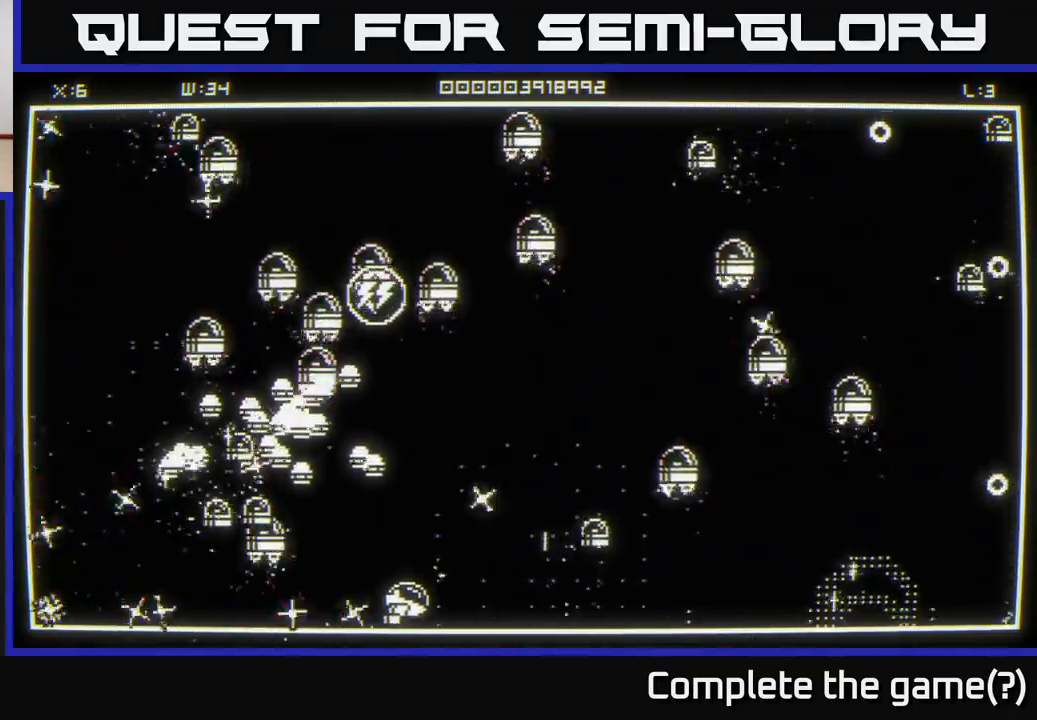
{"buttons": [], "left_stick": "right", "right_stick": "up-left", "events": [[67, "left_stick", "right"], [450, "right_stick", "up-left"]]}
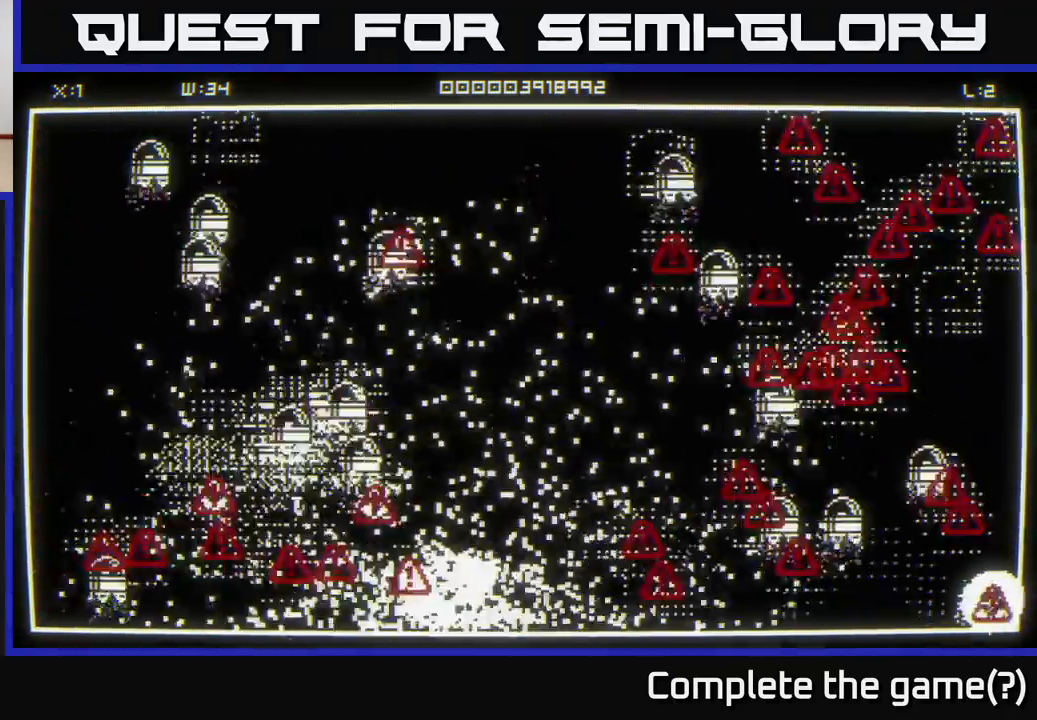
{"buttons": [], "left_stick": "down", "right_stick": "down-left", "events": [[67, "left_stick", "center"], [117, "right_stick", "center"], [183, "left_stick", "down-right"], [450, "right_stick", "down-left"], [483, "left_stick", "down"]]}
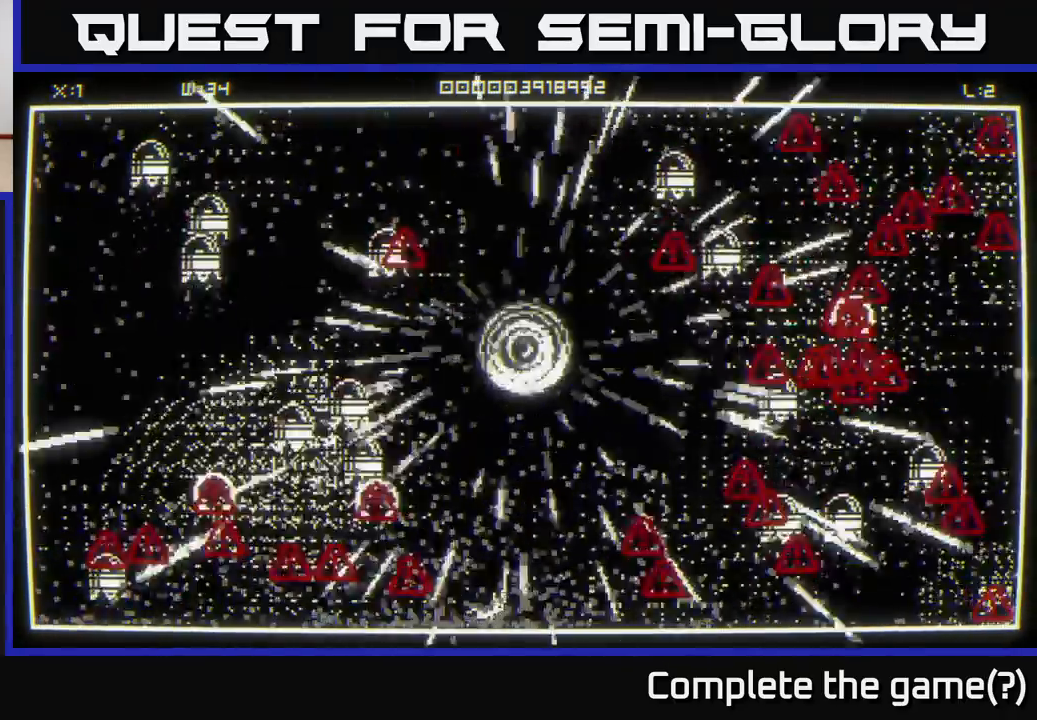
{"buttons": [], "left_stick": "down", "right_stick": "down-left", "events": []}
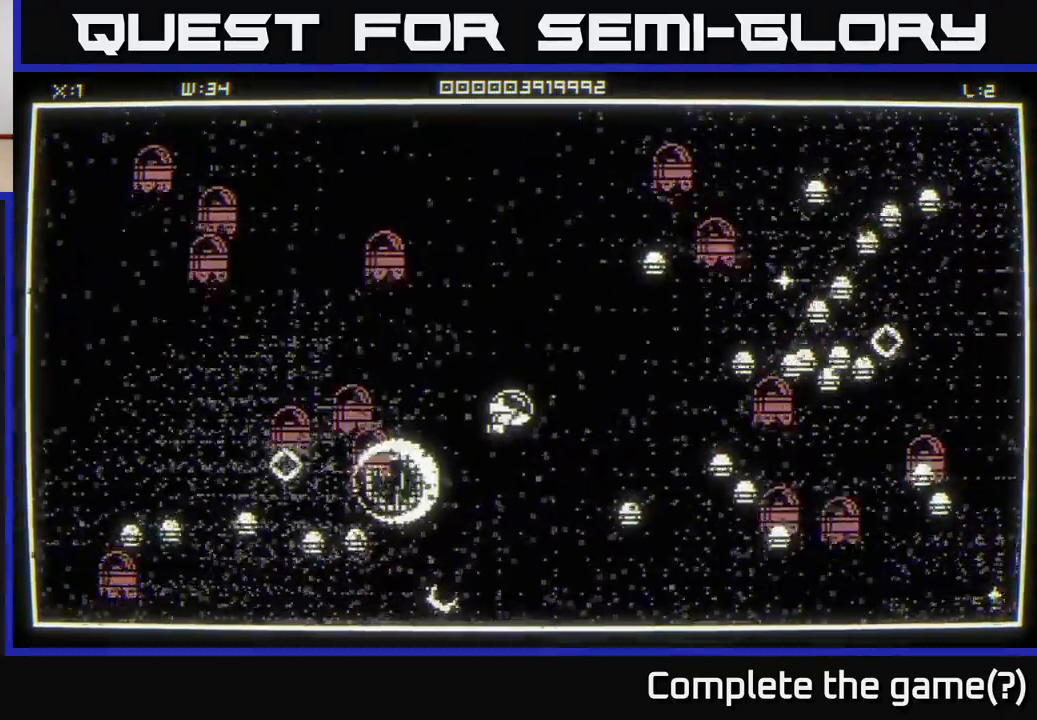
{"buttons": [], "left_stick": "down", "right_stick": "up-left", "events": [[150, "left_stick", "down-left"], [283, "left_stick", "down"], [350, "right_stick", "left"], [467, "right_stick", "up-left"]]}
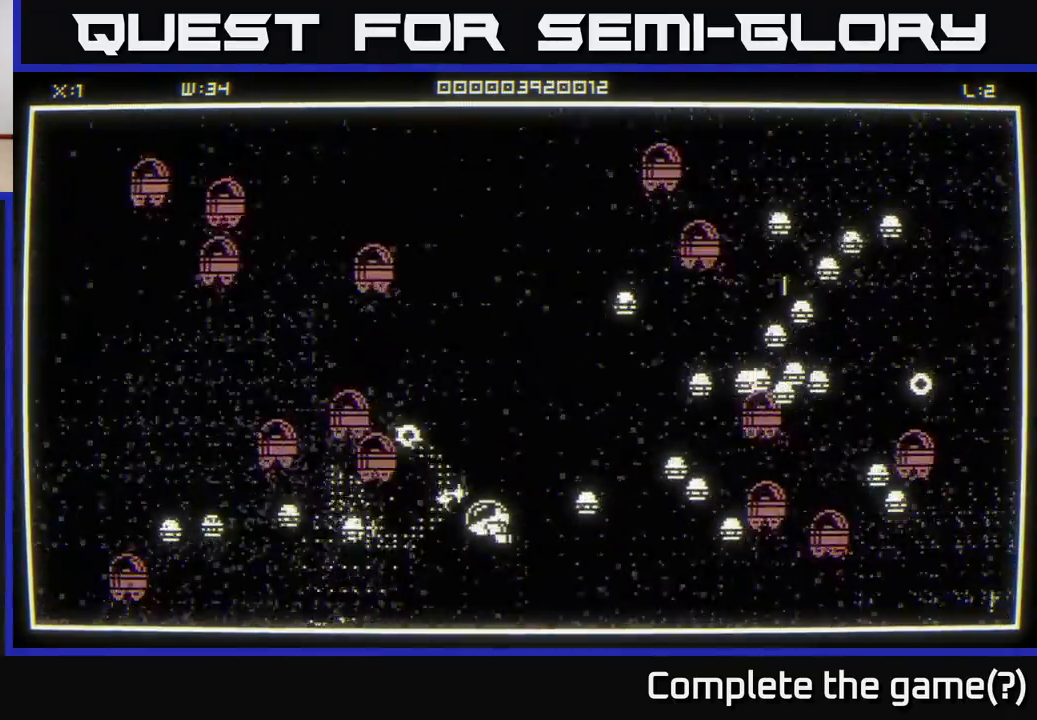
{"buttons": [], "left_stick": "down-left", "right_stick": "left", "events": [[50, "left_stick", "left"], [133, "right_stick", "up"], [167, "left_stick", "right"], [250, "left_stick", "down-left"], [283, "right_stick", "left"]]}
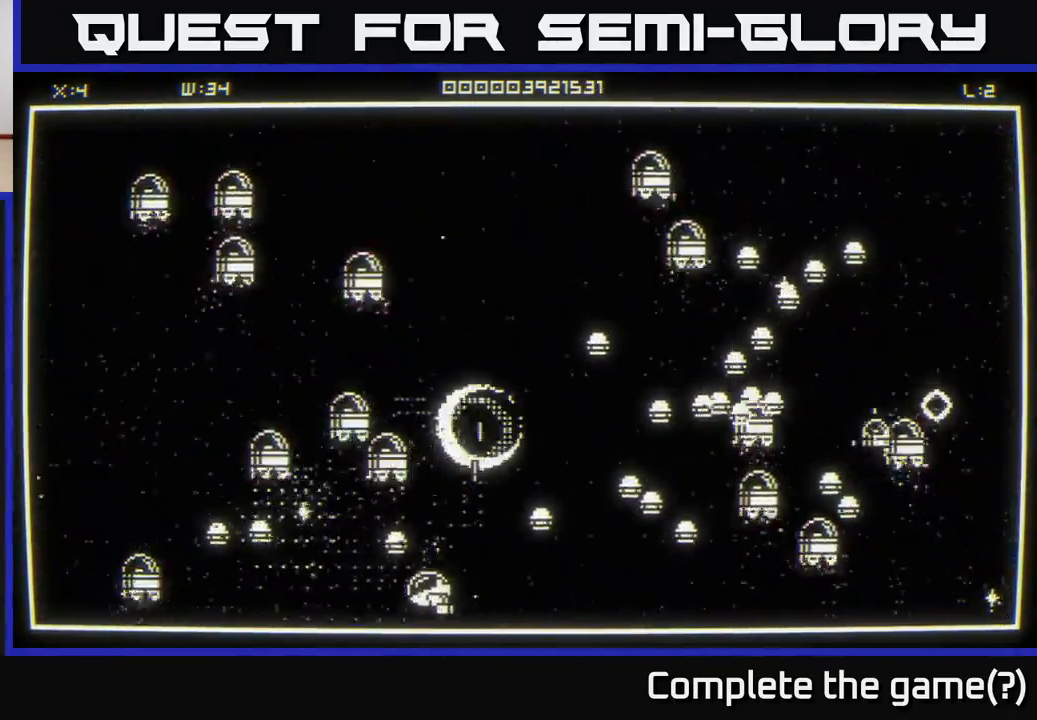
{"buttons": [], "left_stick": "left", "right_stick": "up-left", "events": [[33, "left_stick", "left"], [33, "right_stick", "up-left"]]}
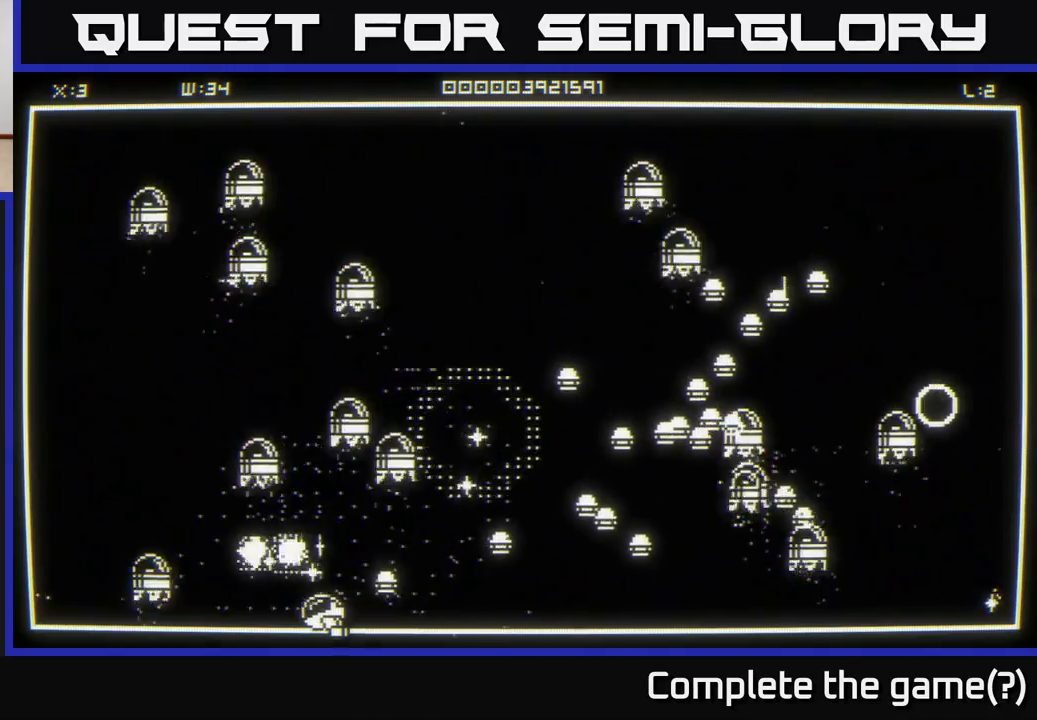
{"buttons": [], "left_stick": "up-right", "right_stick": "right", "events": [[200, "right_stick", "up-right"], [300, "right_stick", "right"], [367, "left_stick", "up-right"]]}
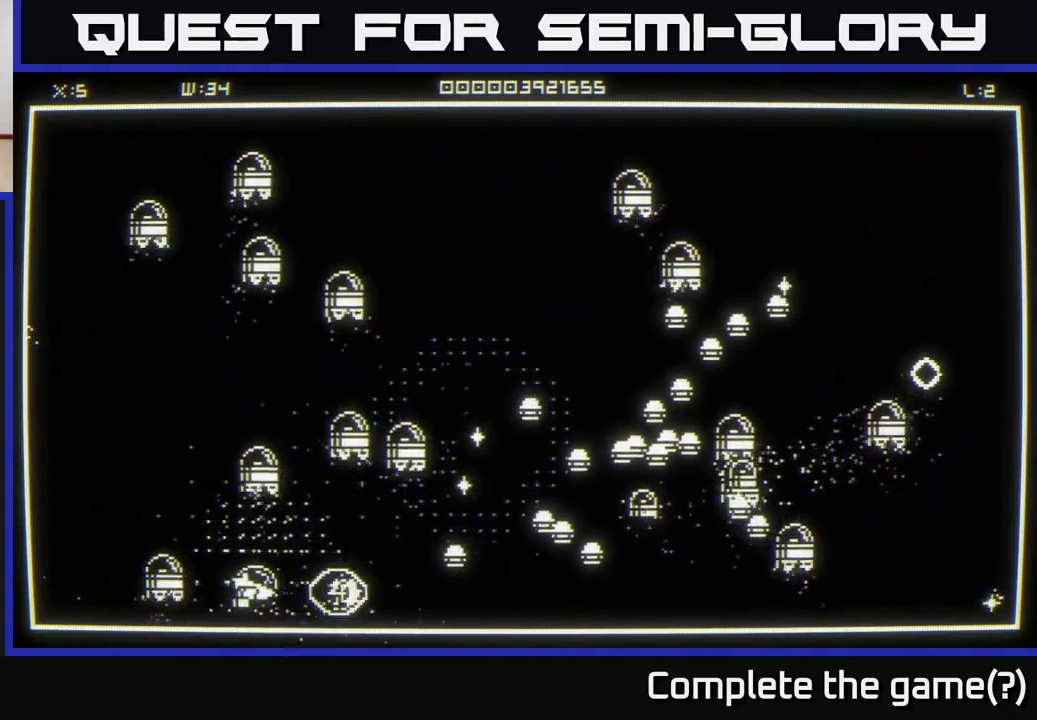
{"buttons": [], "left_stick": "down", "right_stick": "right", "events": [[67, "left_stick", "up"], [217, "left_stick", "right"], [483, "left_stick", "down"]]}
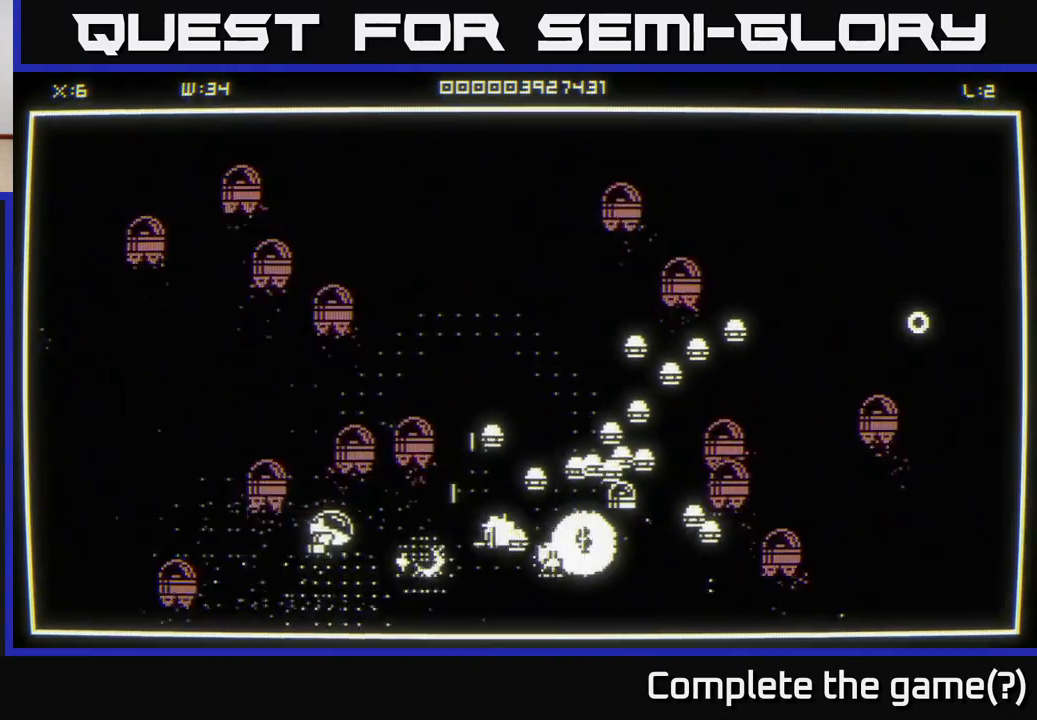
{"buttons": [], "left_stick": "right", "right_stick": "up-right", "events": [[50, "left_stick", "down-left"], [167, "left_stick", "down-right"], [283, "left_stick", "up-right"], [367, "right_stick", "up-right"], [450, "left_stick", "right"]]}
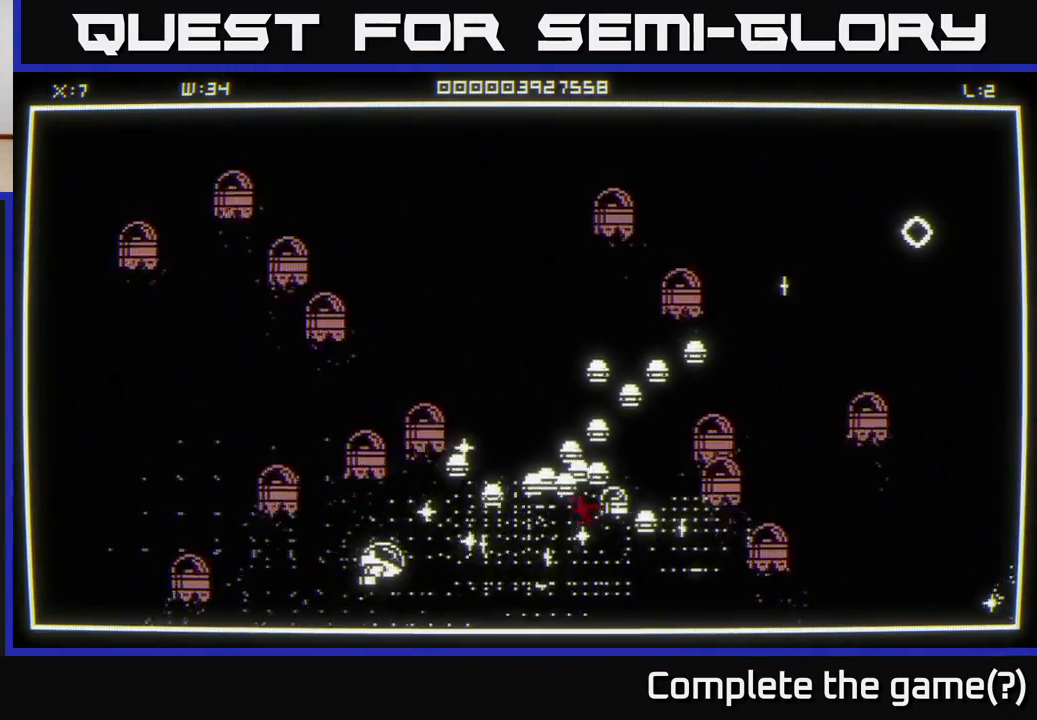
{"buttons": [], "left_stick": "down-right", "right_stick": "up-right", "events": [[300, "left_stick", "down-right"]]}
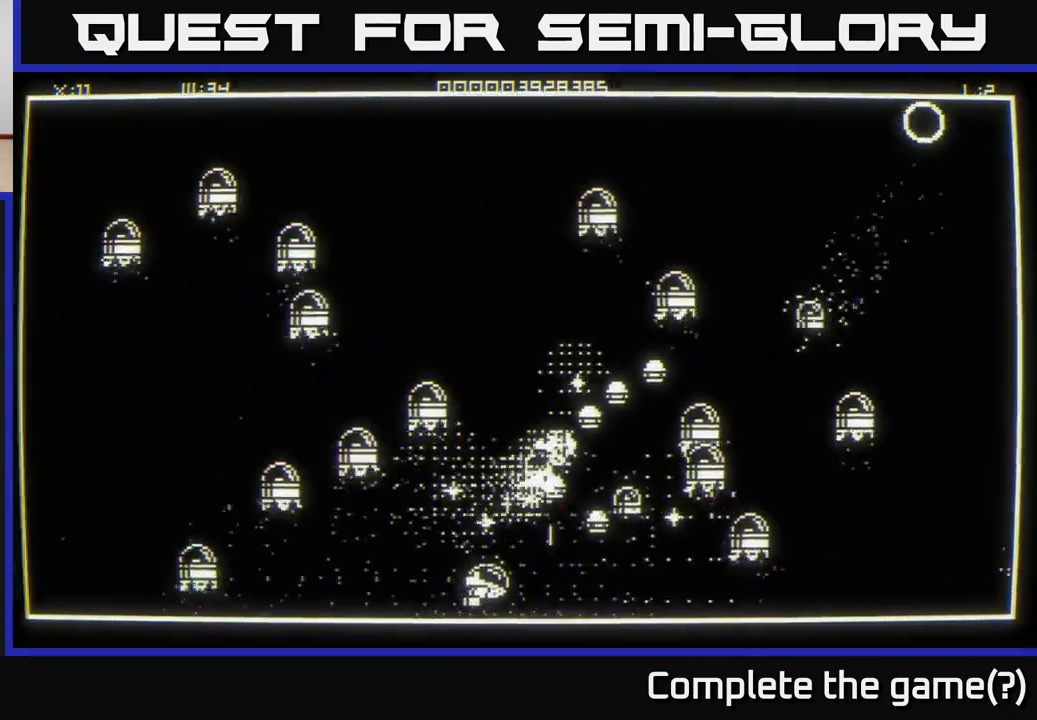
{"buttons": [], "left_stick": "right", "right_stick": "up-right", "events": [[100, "left_stick", "right"]]}
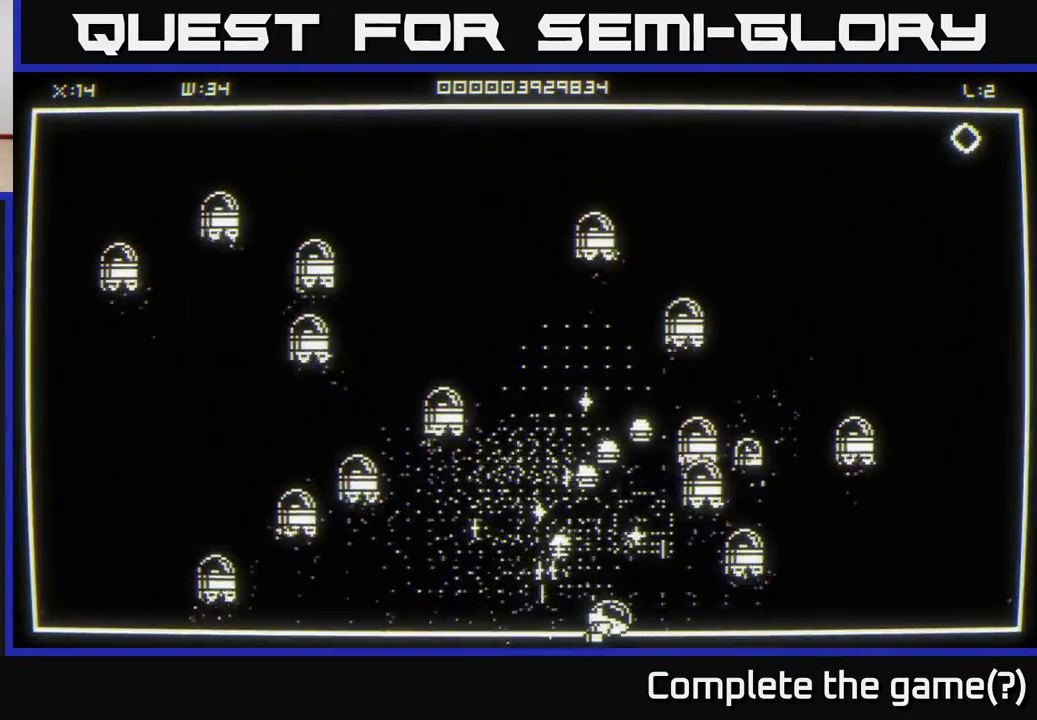
{"buttons": [], "left_stick": "down-left", "right_stick": "up-left", "events": [[67, "right_stick", "up-left"], [200, "left_stick", "up-left"], [250, "left_stick", "down-left"], [367, "left_stick", "down"], [500, "left_stick", "down-left"]]}
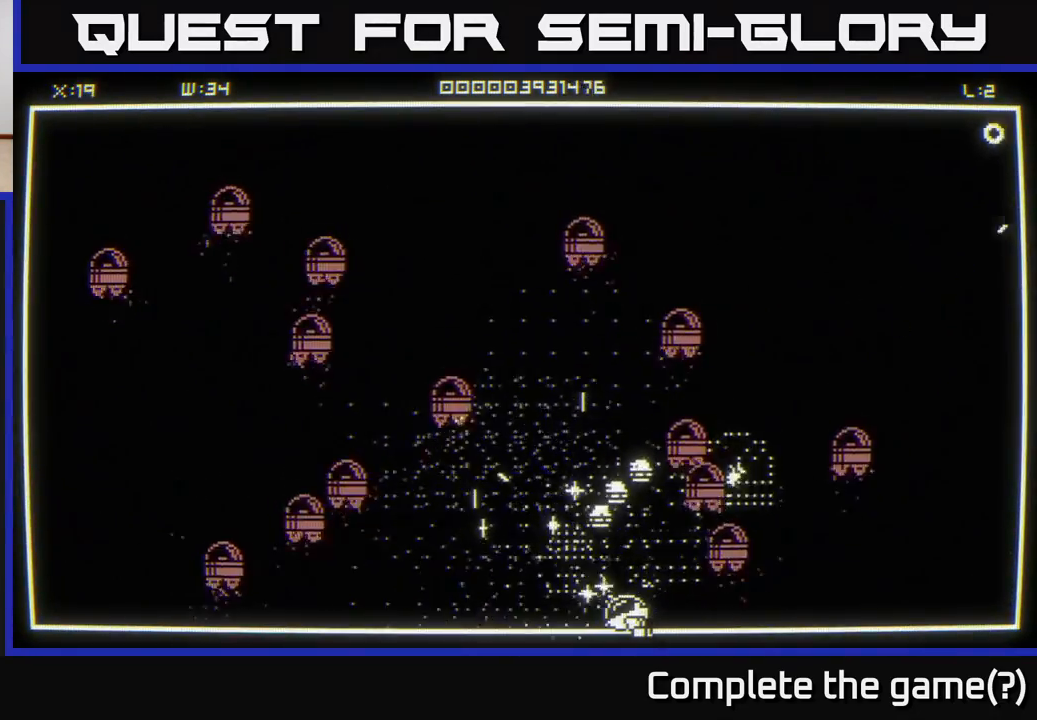
{"buttons": [], "left_stick": "up-left", "right_stick": "up-right", "events": [[50, "right_stick", "up"], [167, "left_stick", "up-left"], [267, "right_stick", "up-right"]]}
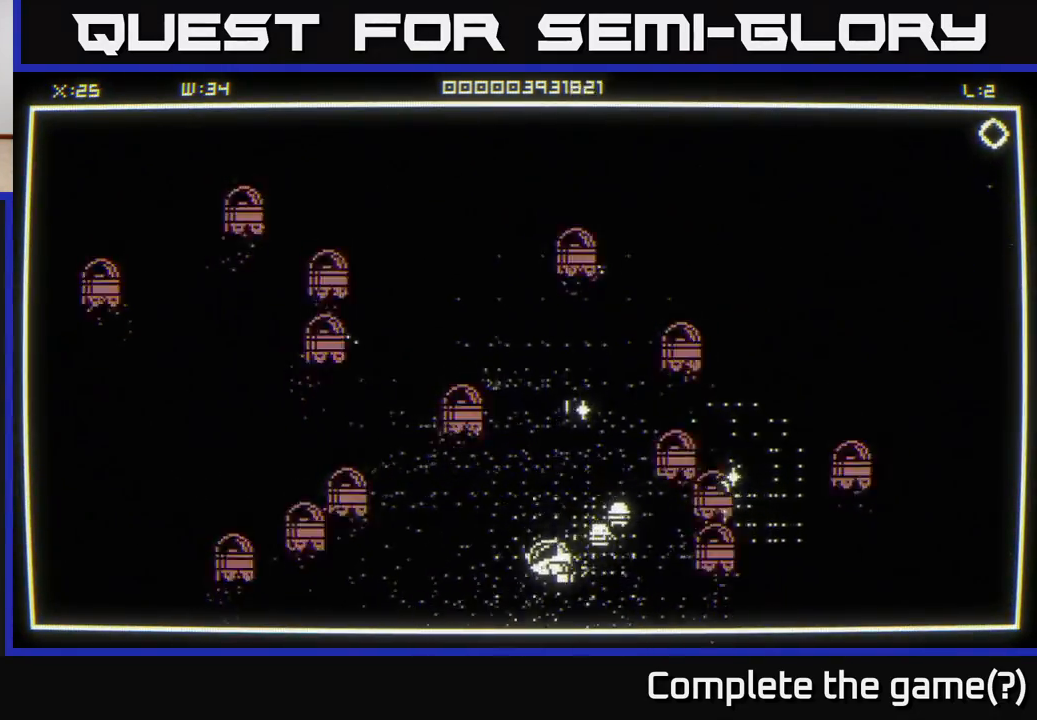
{"buttons": [], "left_stick": "up-right", "right_stick": "center", "events": [[67, "left_stick", "up-right"], [200, "right_stick", "center"], [233, "left_stick", "up"], [417, "left_stick", "up-right"]]}
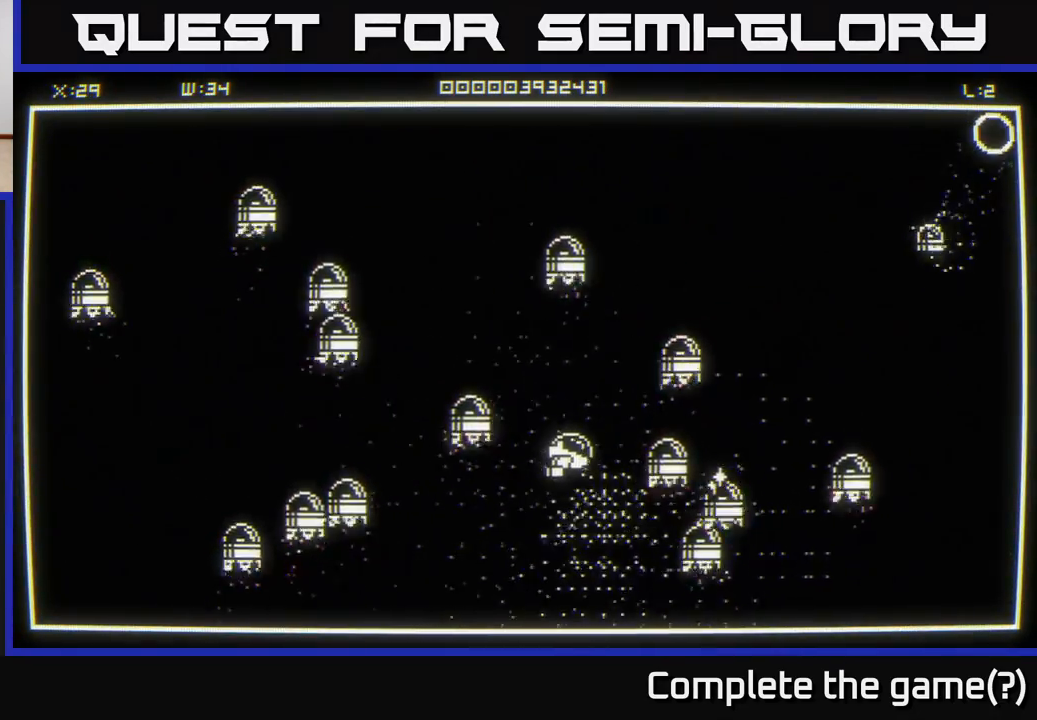
{"buttons": [], "left_stick": "up-right", "right_stick": "up-right", "events": [[33, "left_stick", "up"], [133, "left_stick", "up-right"], [250, "left_stick", "up"], [383, "left_stick", "up-right"], [400, "right_stick", "up-right"]]}
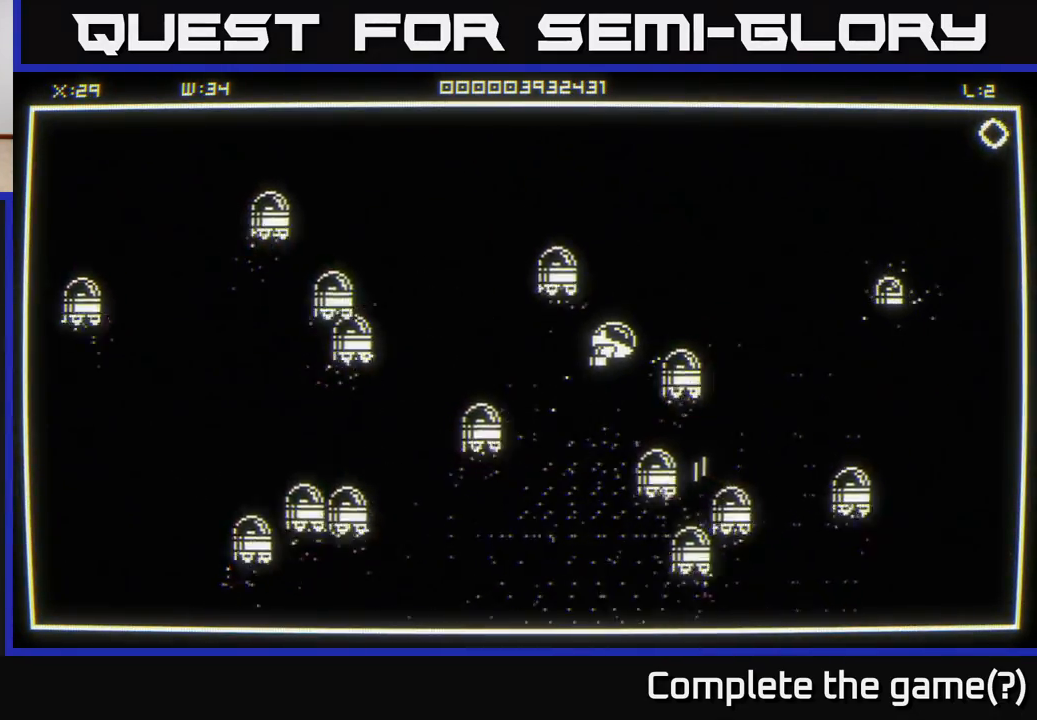
{"buttons": [], "left_stick": "up-right", "right_stick": "center", "events": [[33, "right_stick", "right"], [317, "right_stick", "center"]]}
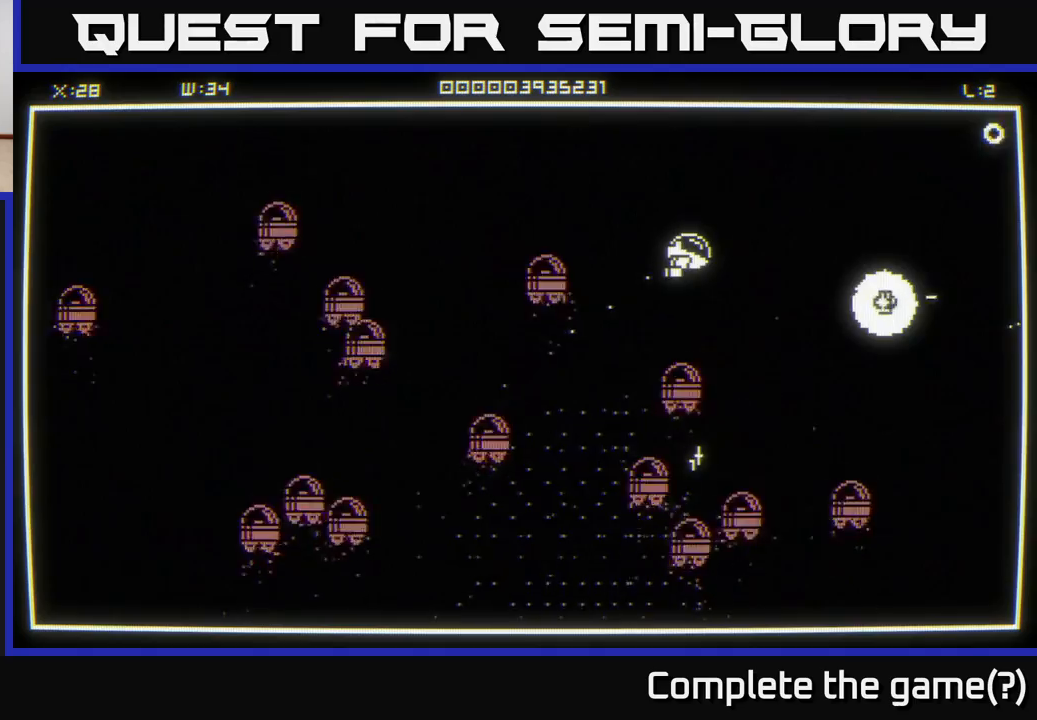
{"buttons": [], "left_stick": "up-right", "right_stick": "center", "events": []}
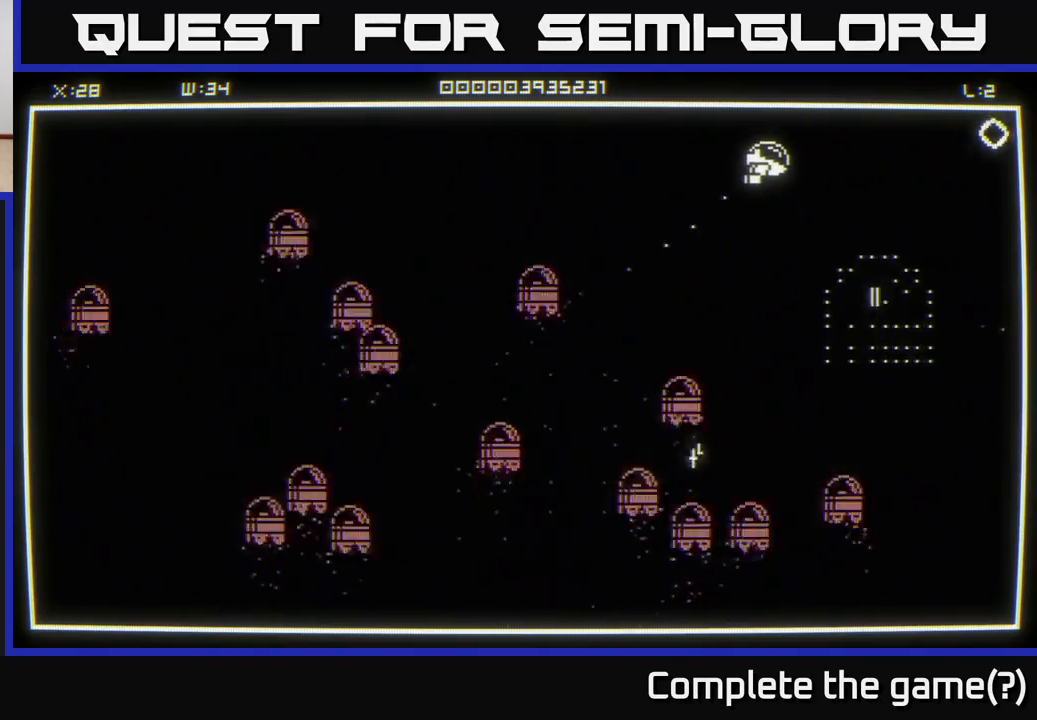
{"buttons": [], "left_stick": "down-right", "right_stick": "center", "events": [[117, "right_stick", "right"], [217, "left_stick", "down"], [367, "right_stick", "center"], [433, "left_stick", "down-right"]]}